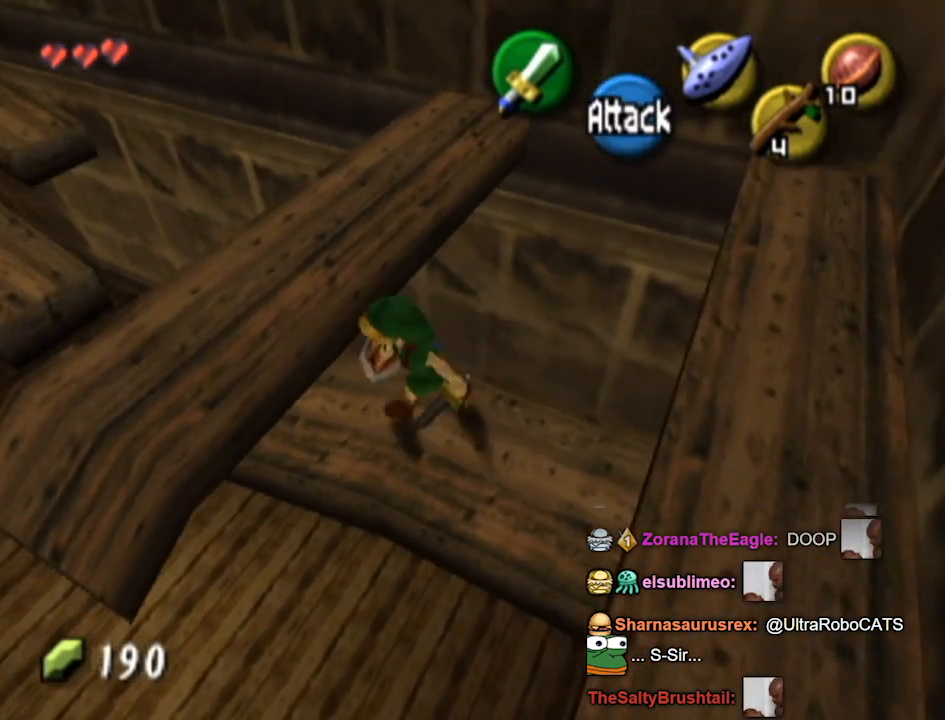
Gameplay with a controller (Nintendo layout); each line is a JSON object with the inputs held at the frame after it. "events" lists button and stick changes between this image and that frame as [ms after this image, input, new state], when the widget could be followed in between. Not read: L3 R3.
{"buttons": [], "left_stick": "center", "right_stick": "center", "events": [[333, "left_stick", "center"]]}
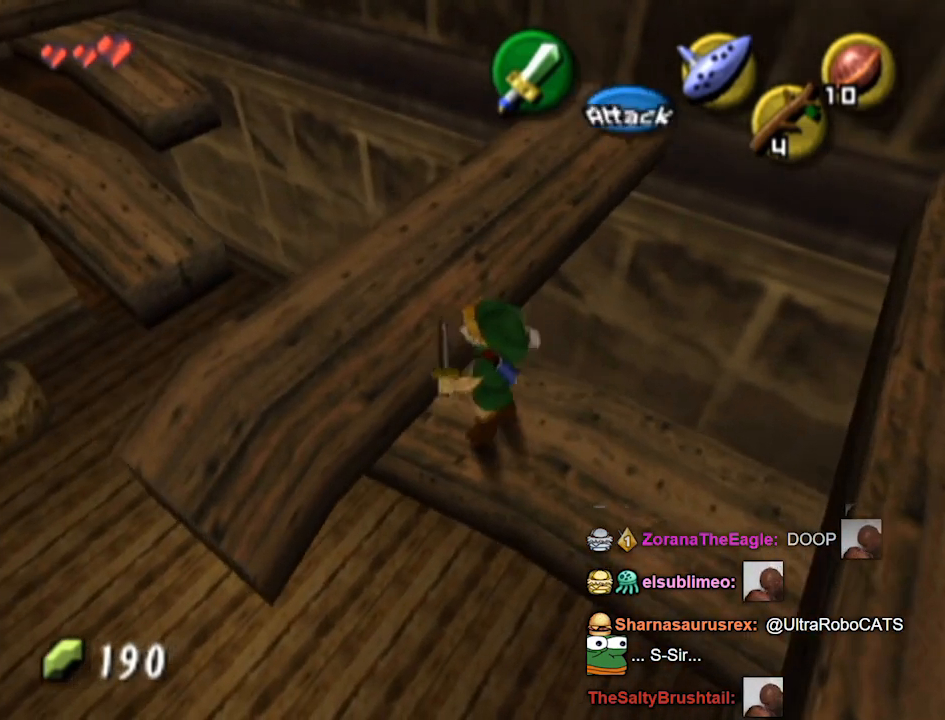
{"buttons": [], "left_stick": "up-left", "right_stick": "center", "events": [[433, "left_stick", "up-left"]]}
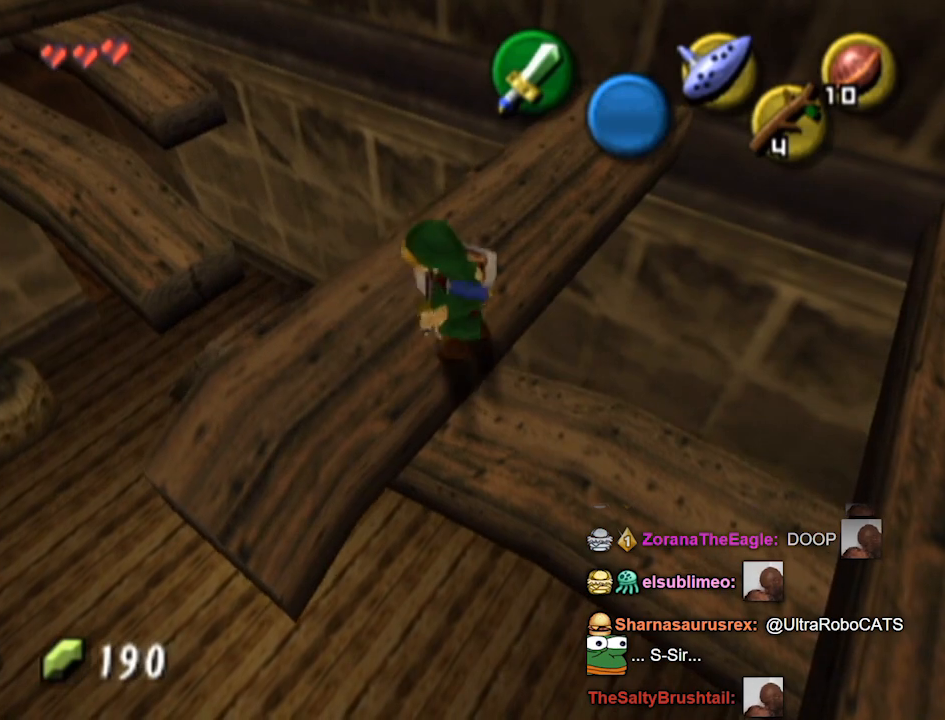
{"buttons": [], "left_stick": "up-left", "right_stick": "center", "events": []}
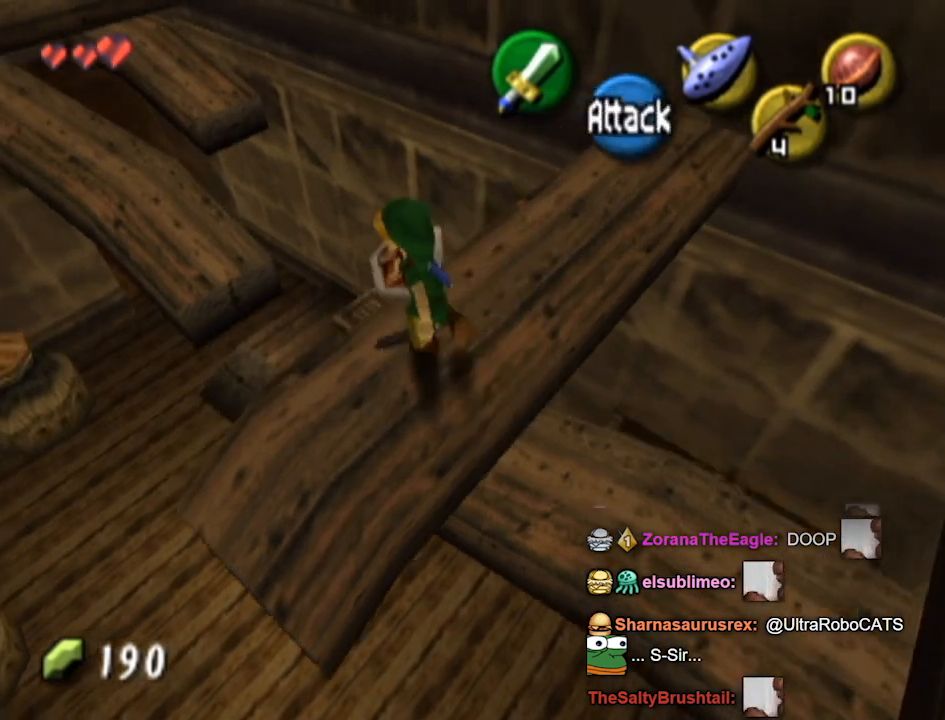
{"buttons": [], "left_stick": "up-right", "right_stick": "center", "events": [[367, "left_stick", "up"], [500, "left_stick", "up-right"]]}
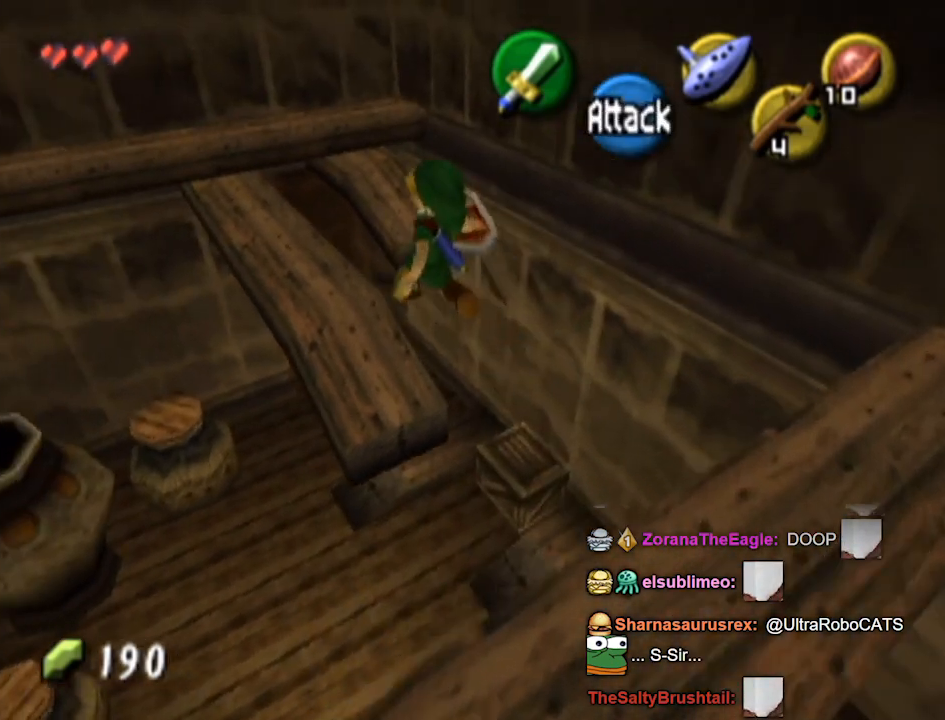
{"buttons": [], "left_stick": "up", "right_stick": "center", "events": [[233, "left_stick", "center"], [433, "left_stick", "up"]]}
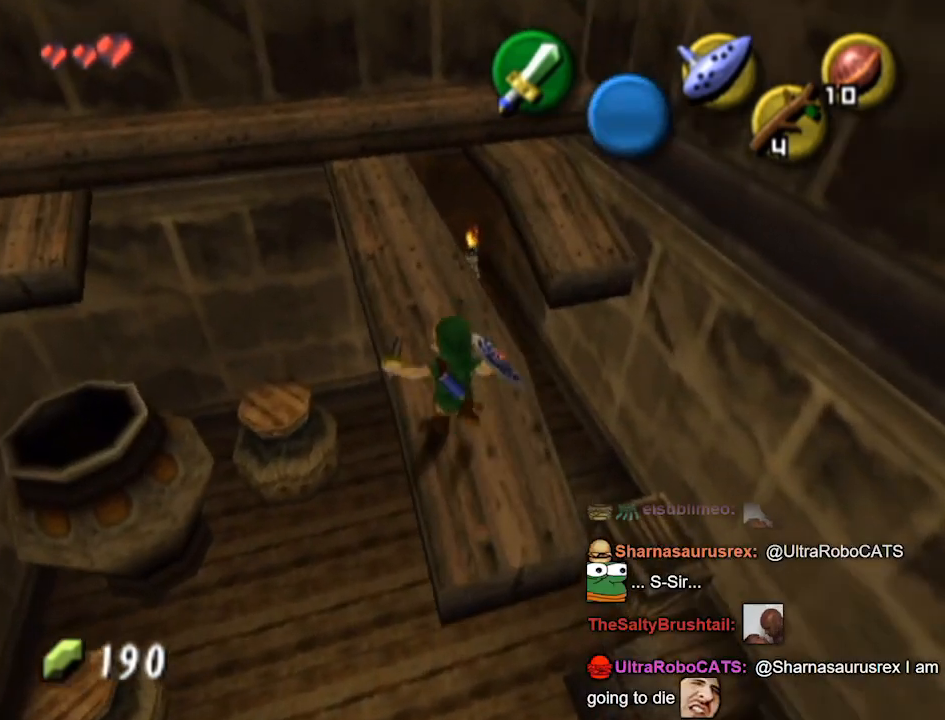
{"buttons": [], "left_stick": "up", "right_stick": "center", "events": []}
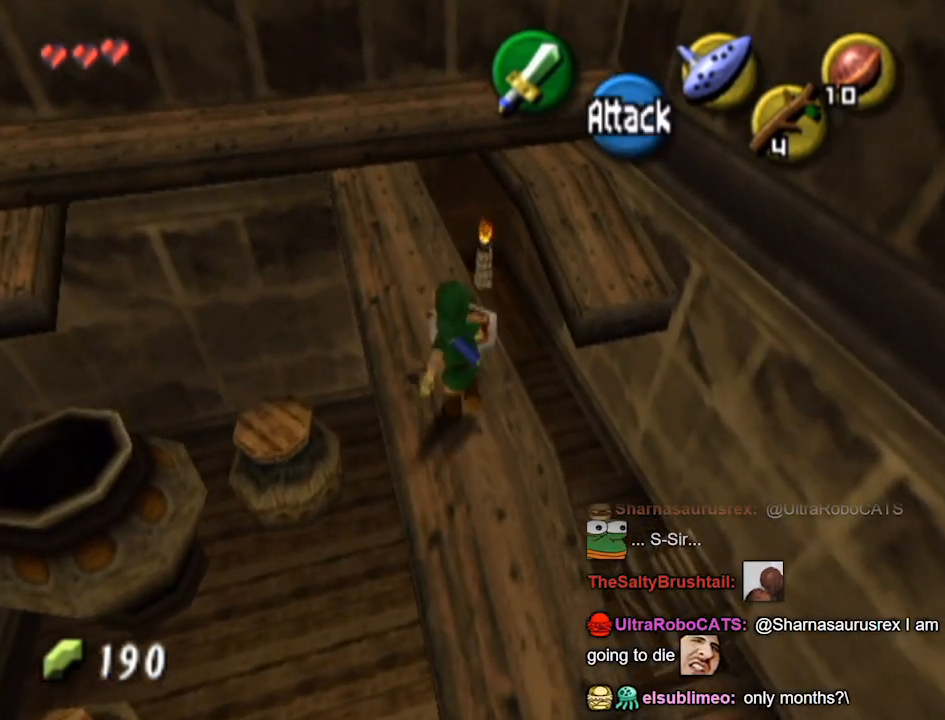
{"buttons": [], "left_stick": "up", "right_stick": "center", "events": []}
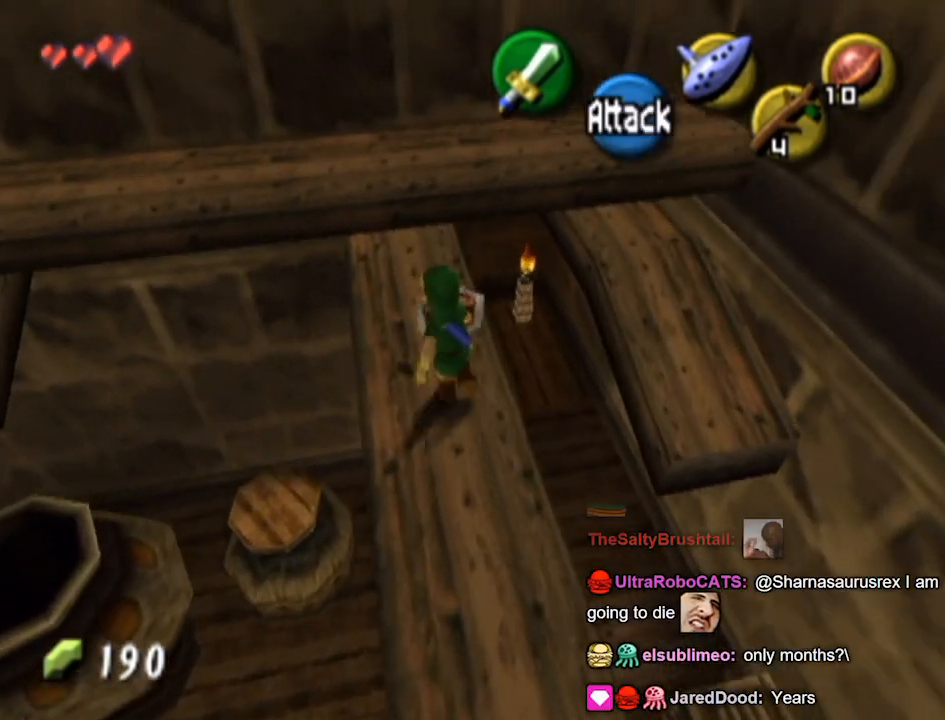
{"buttons": [], "left_stick": "up", "right_stick": "center", "events": []}
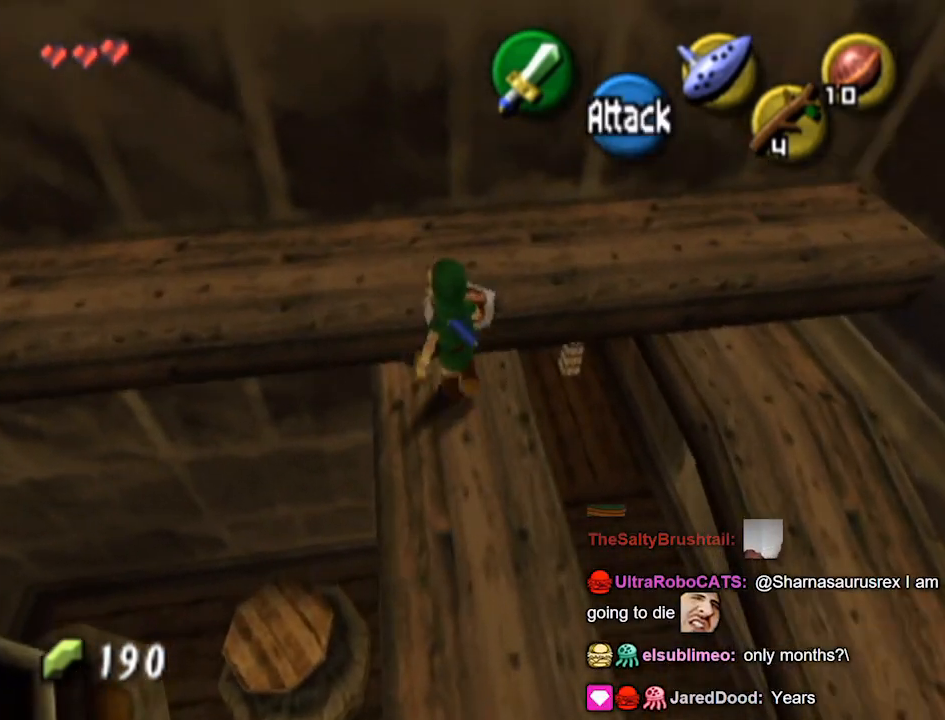
{"buttons": [], "left_stick": "left", "right_stick": "center", "events": [[200, "left_stick", "up-left"], [367, "left_stick", "left"]]}
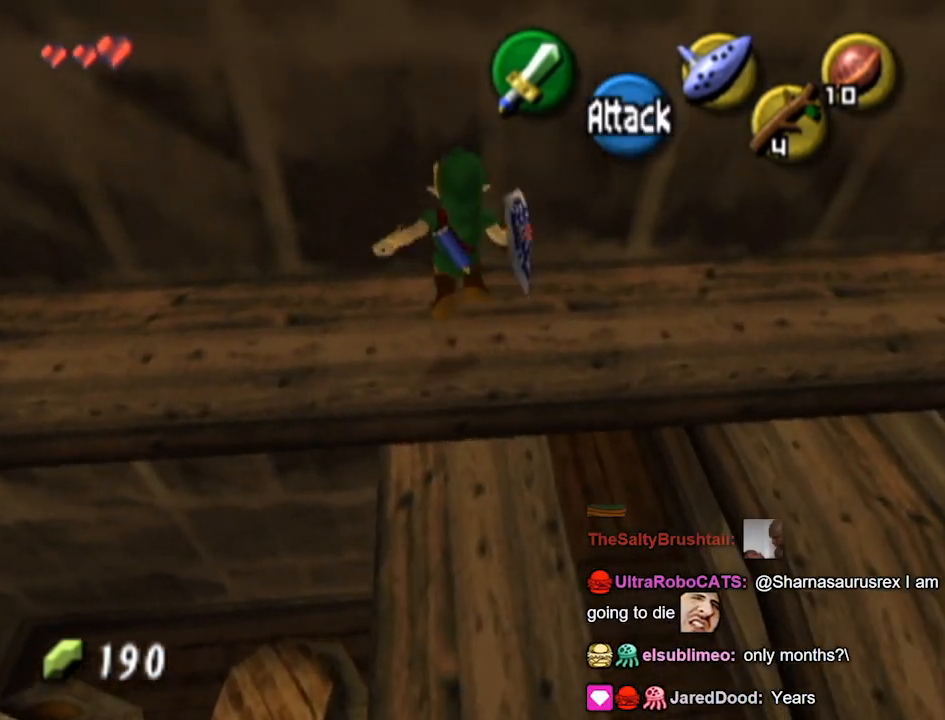
{"buttons": ["L1"], "left_stick": "left", "right_stick": "center", "events": [[233, "A", "down"], [300, "A", "up"], [300, "L1", "down"]]}
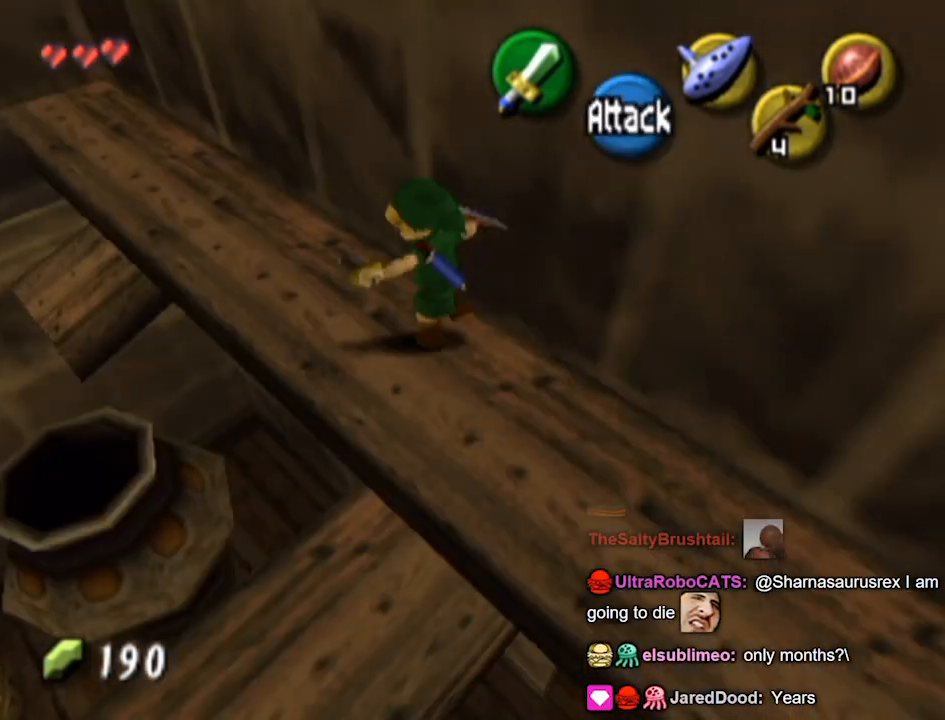
{"buttons": [], "left_stick": "up", "right_stick": "center", "events": [[33, "L1", "up"], [67, "left_stick", "up-left"], [233, "left_stick", "up"], [333, "left_stick", "center"], [400, "left_stick", "up"]]}
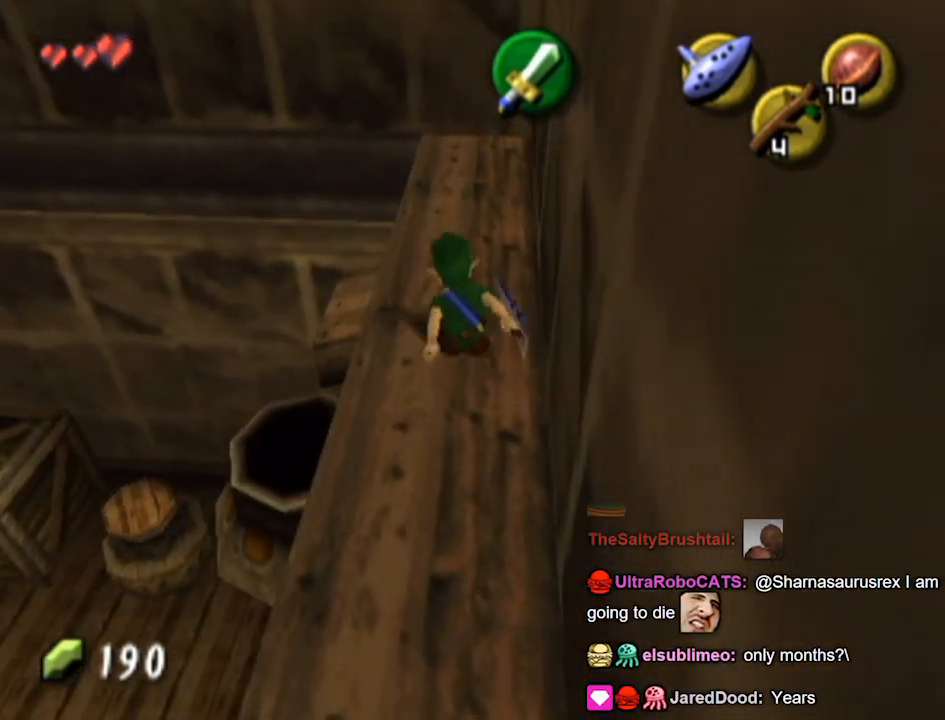
{"buttons": [], "left_stick": "center", "right_stick": "center", "events": [[100, "left_stick", "center"]]}
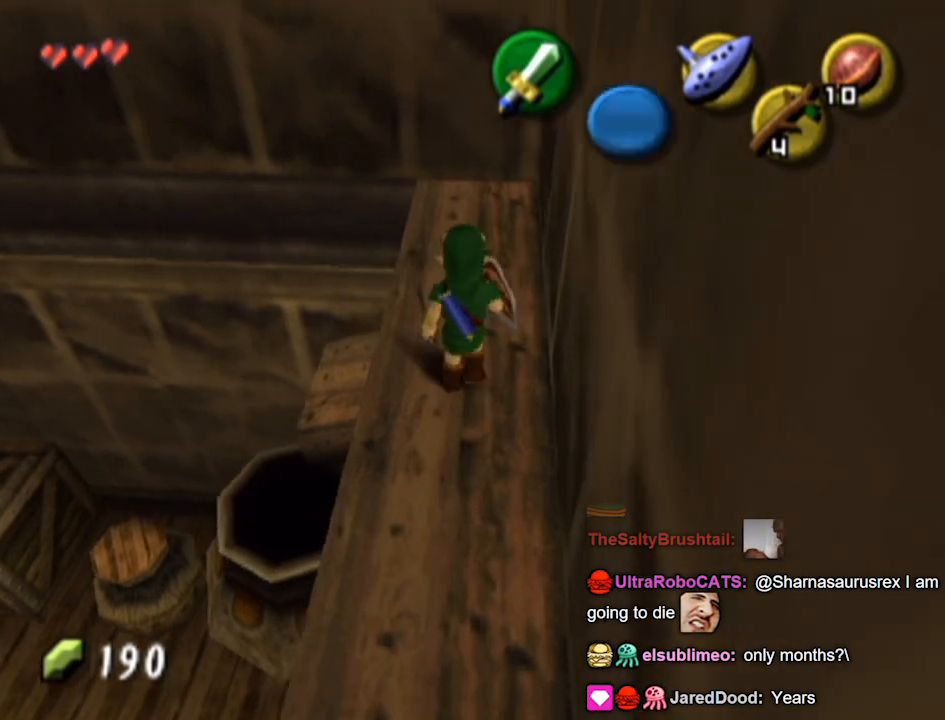
{"buttons": [], "left_stick": "center", "right_stick": "center", "events": [[33, "left_stick", "up"], [300, "left_stick", "center"]]}
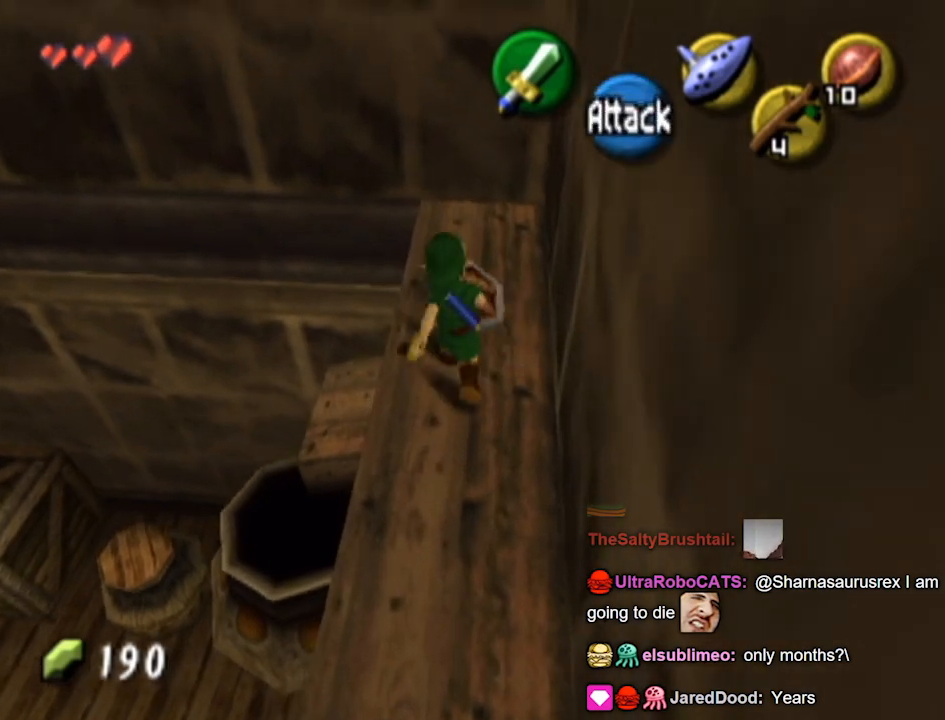
{"buttons": [], "left_stick": "center", "right_stick": "center", "events": []}
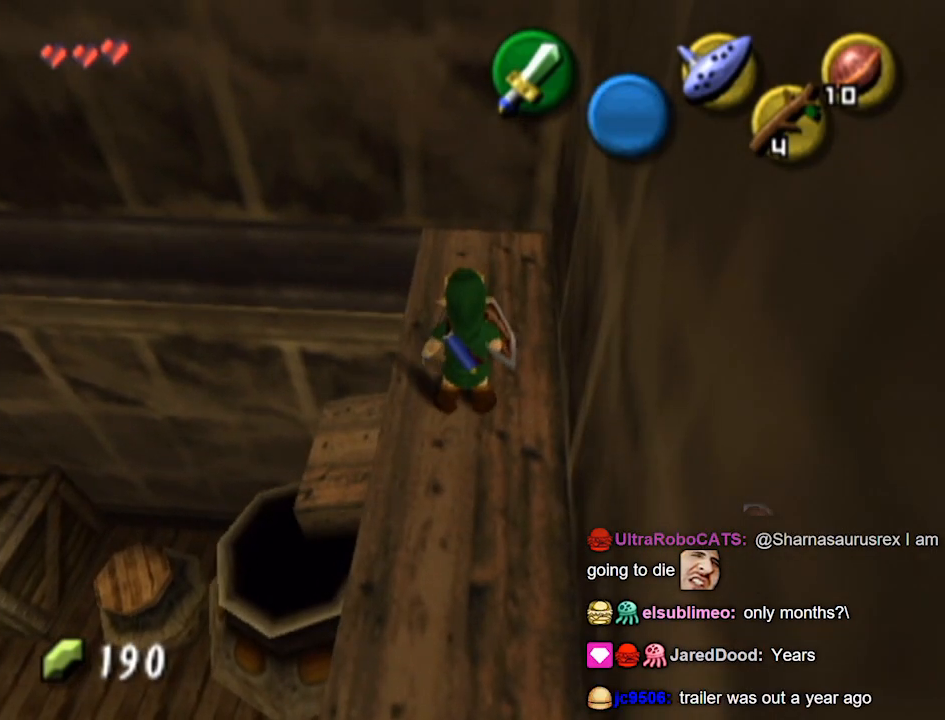
{"buttons": [], "left_stick": "center", "right_stick": "center", "events": [[167, "left_stick", "up-left"], [400, "left_stick", "center"]]}
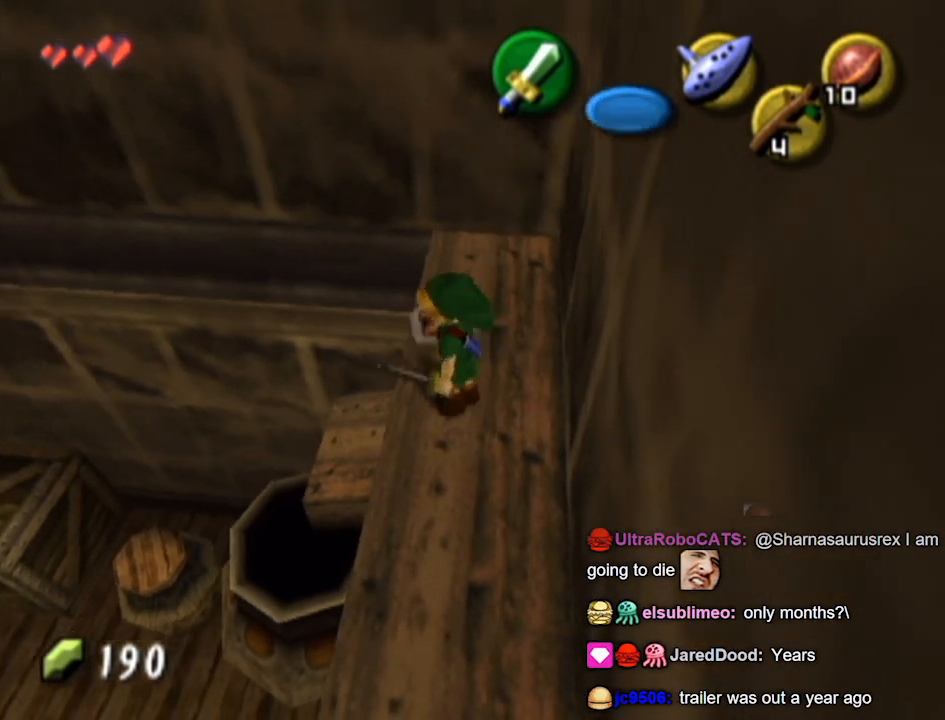
{"buttons": [], "left_stick": "right", "right_stick": "center", "events": [[433, "left_stick", "right"]]}
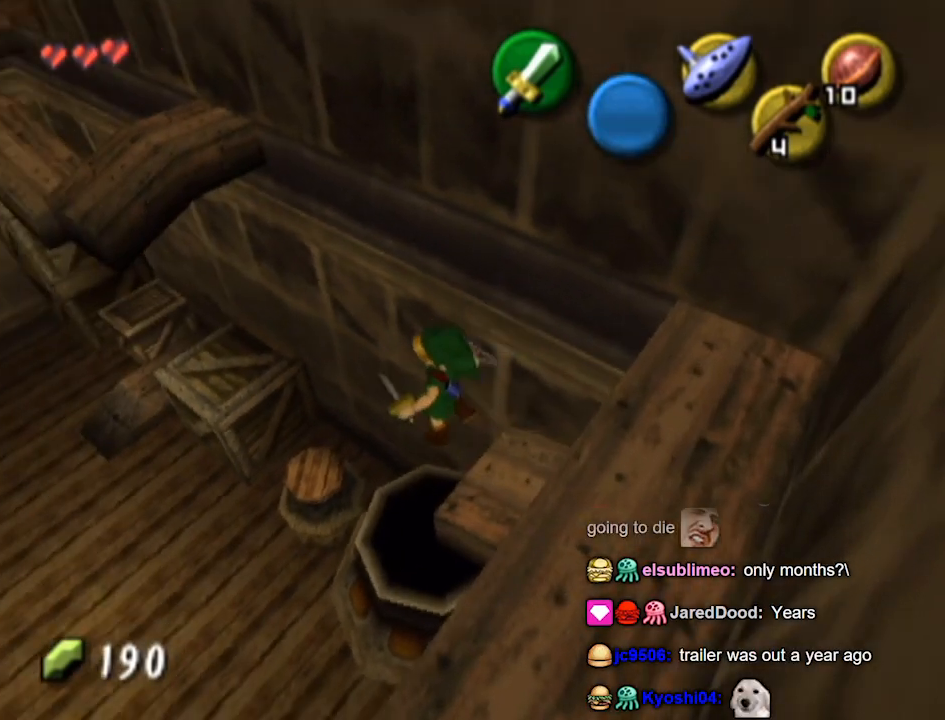
{"buttons": [], "left_stick": "center", "right_stick": "center", "events": [[300, "left_stick", "center"]]}
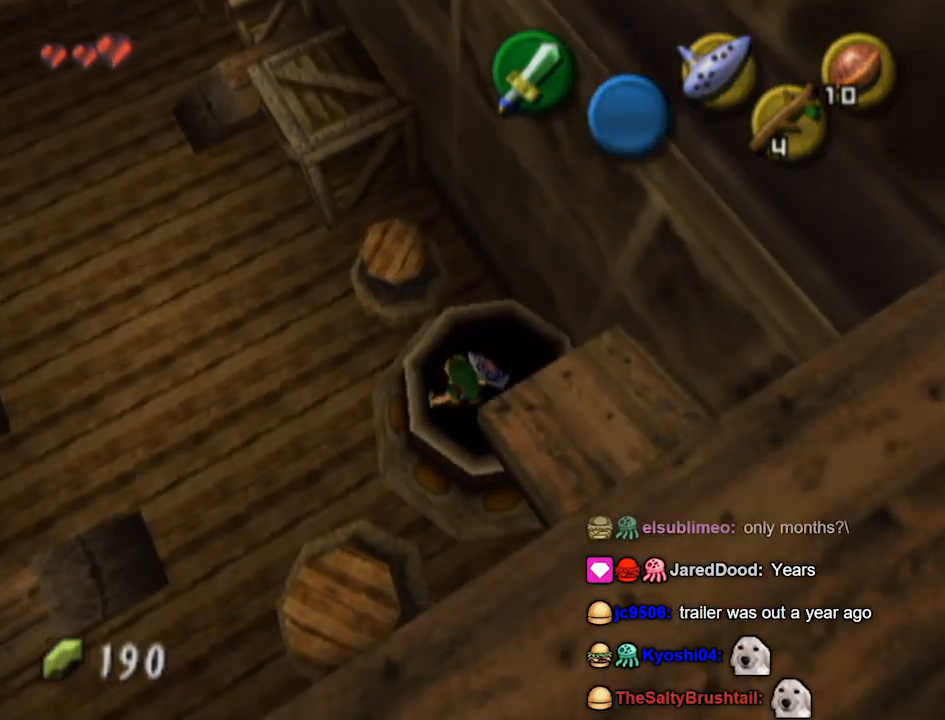
{"buttons": [], "left_stick": "center", "right_stick": "center", "events": []}
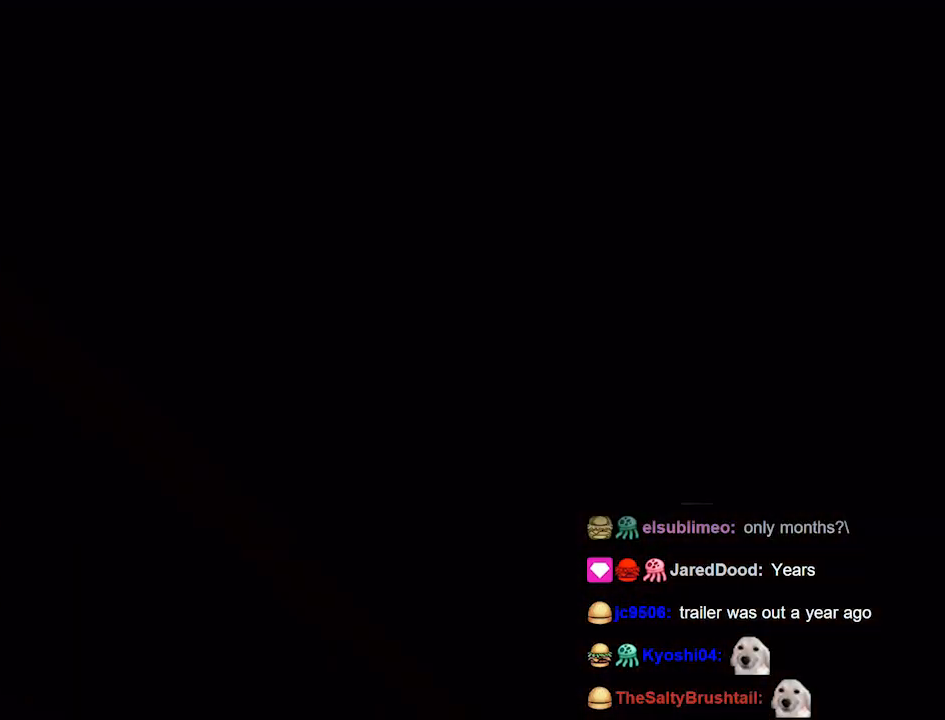
{"buttons": [], "left_stick": "center", "right_stick": "center", "events": []}
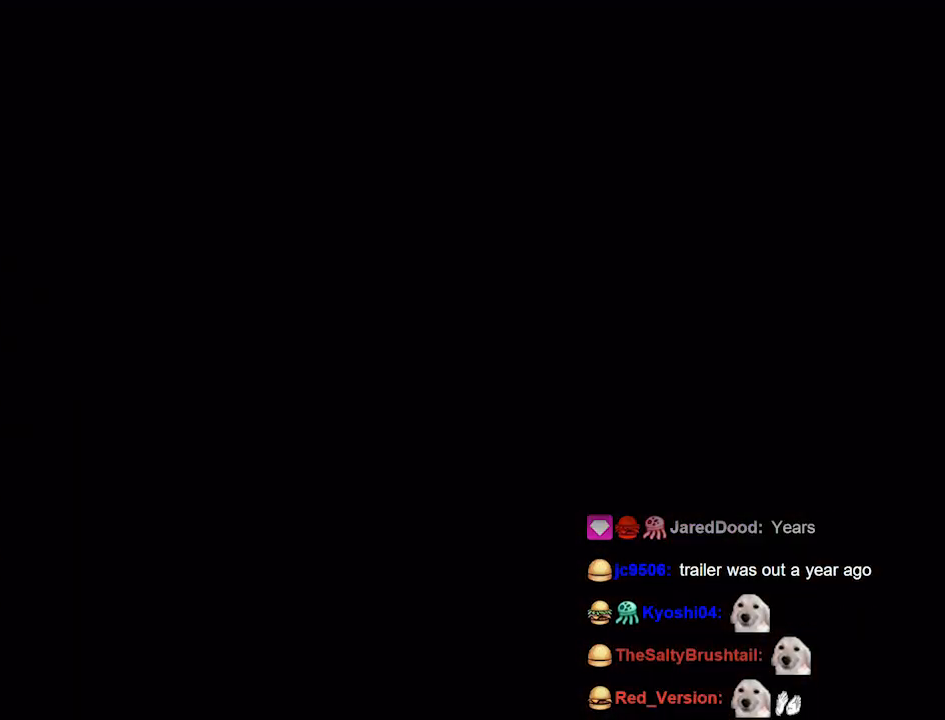
{"buttons": [], "left_stick": "center", "right_stick": "center", "events": []}
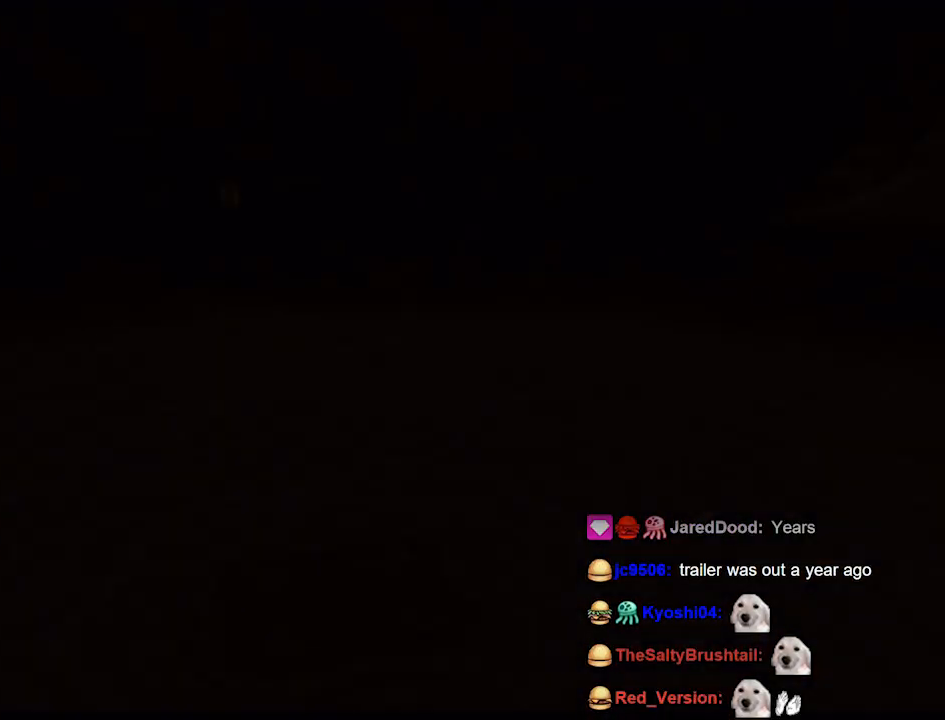
{"buttons": [], "left_stick": "center", "right_stick": "center", "events": []}
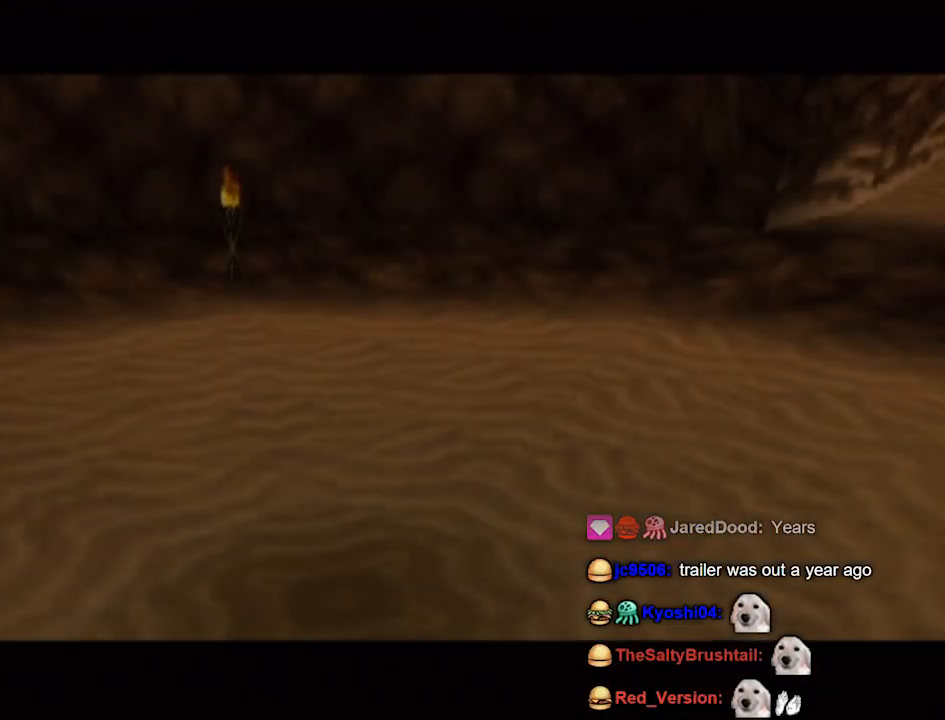
{"buttons": [], "left_stick": "center", "right_stick": "center", "events": []}
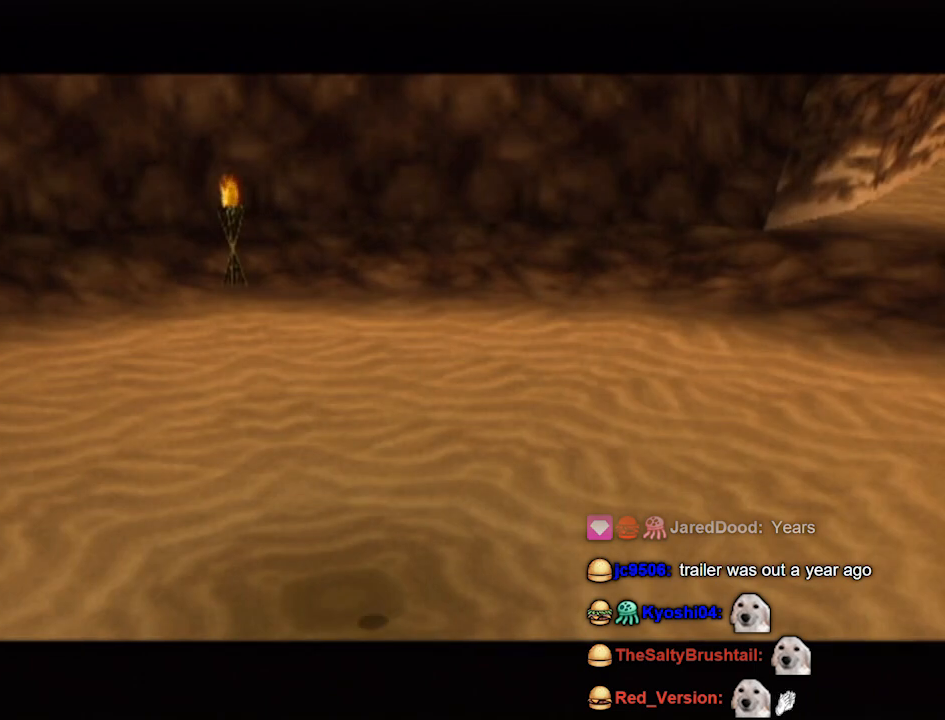
{"buttons": [], "left_stick": "up-right", "right_stick": "center", "events": [[233, "left_stick", "up-right"]]}
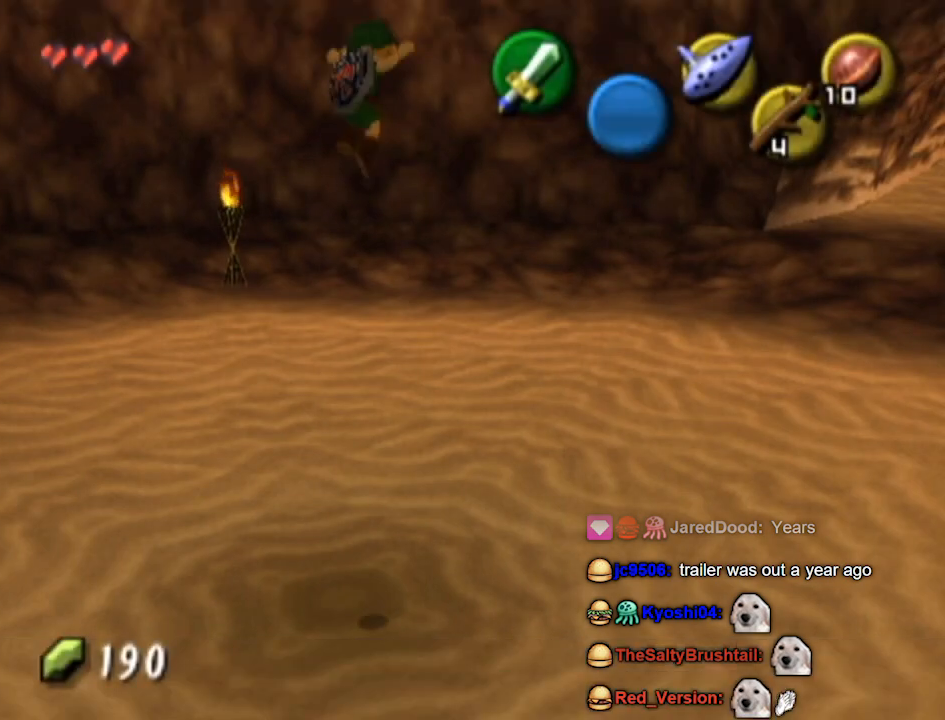
{"buttons": [], "left_stick": "up-right", "right_stick": "center", "events": []}
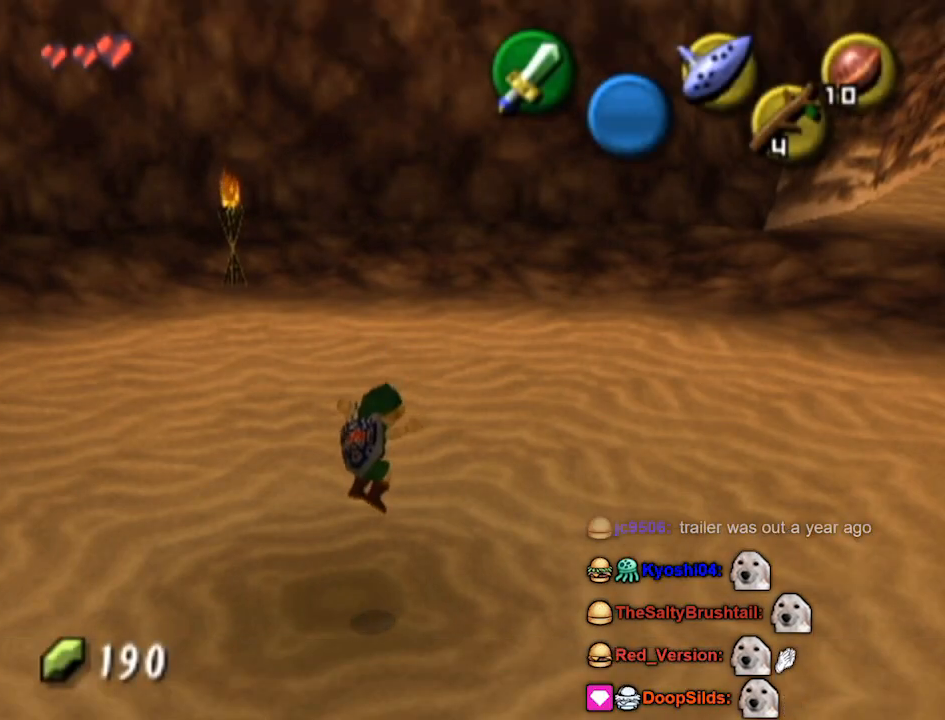
{"buttons": [], "left_stick": "center", "right_stick": "center", "events": [[200, "left_stick", "center"]]}
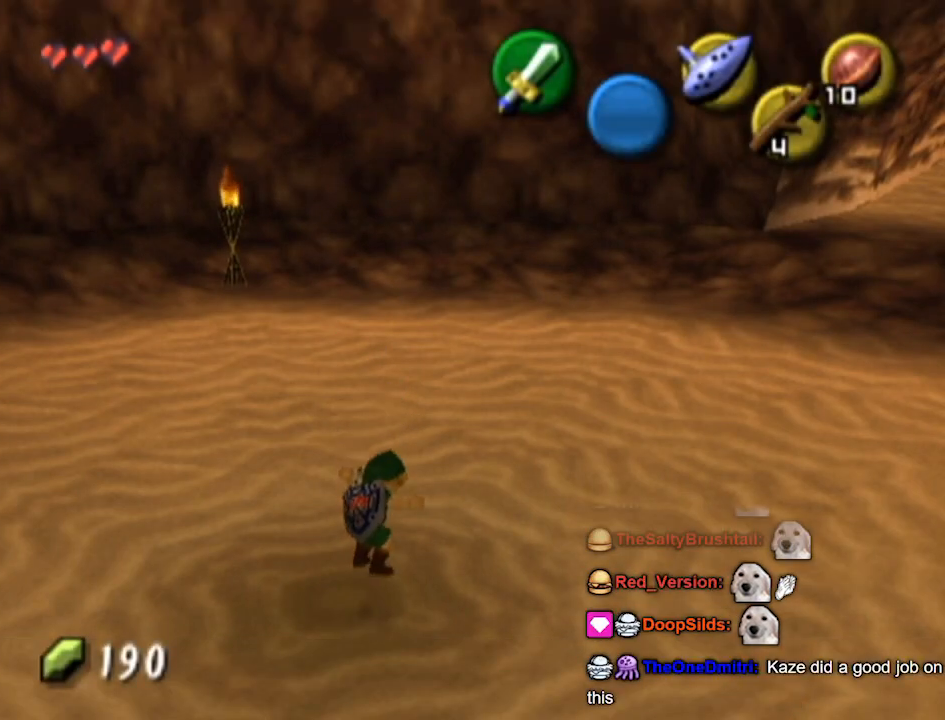
{"buttons": [], "left_stick": "center", "right_stick": "center", "events": []}
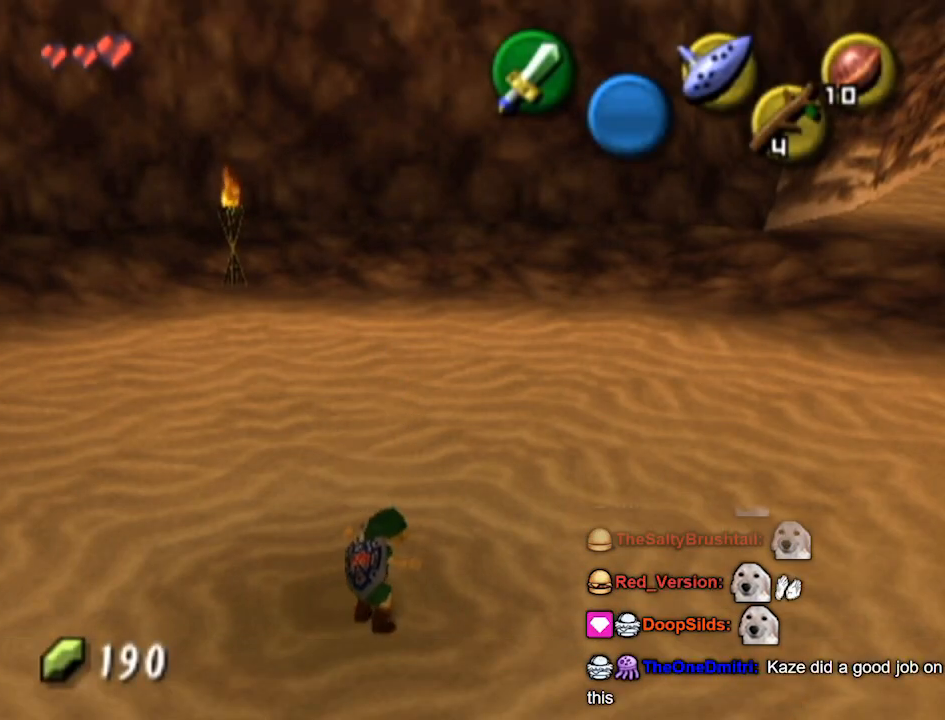
{"buttons": [], "left_stick": "center", "right_stick": "center", "events": []}
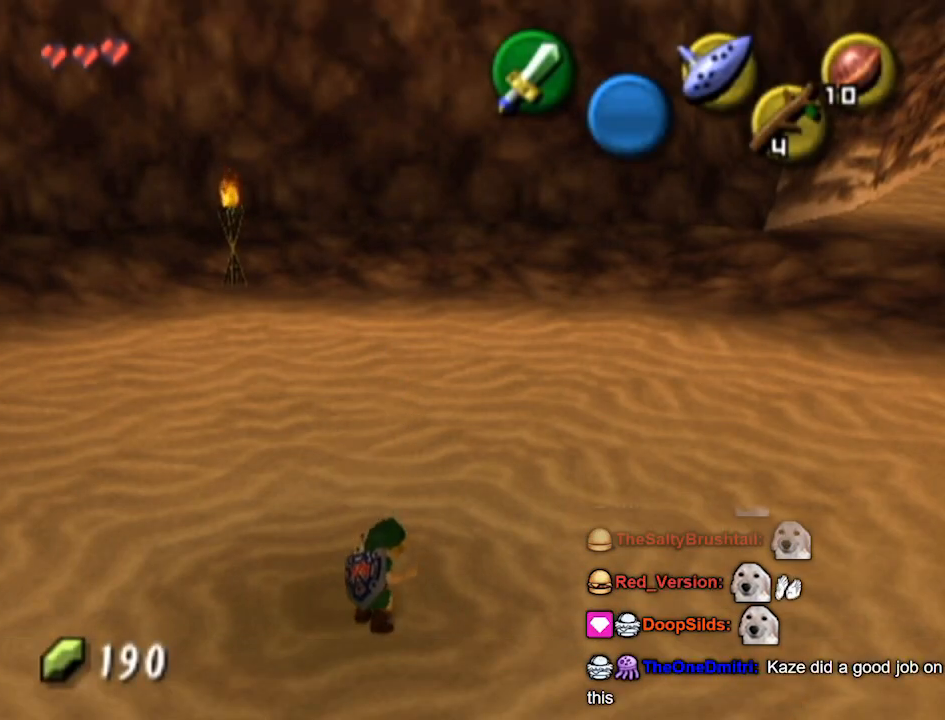
{"buttons": [], "left_stick": "up-right", "right_stick": "center", "events": [[367, "left_stick", "up-right"]]}